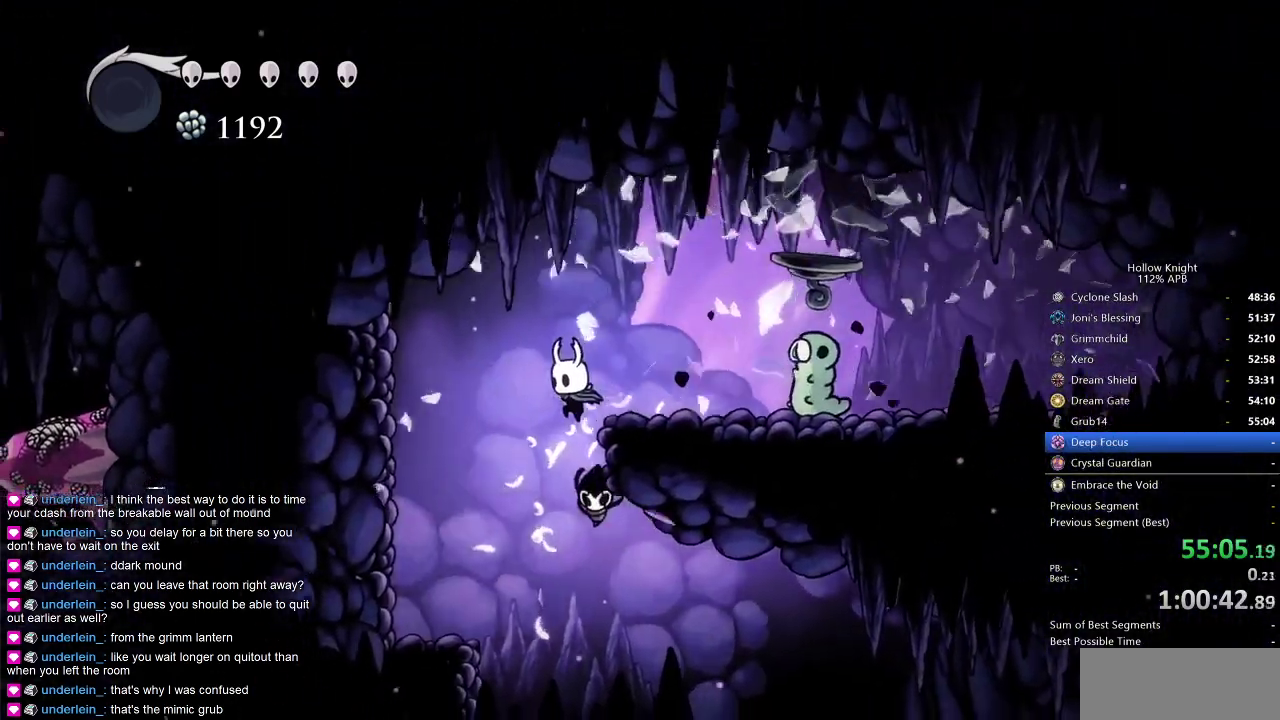
Gameplay with keyboard; each line is a JSON object with the keys held at the frame after it. "events" lists presses ("down") and releases ("up") of "cdash", "dash", "dnail", "down", "heal", "inv", "jump", "left", "nail", "right", "spell" and "up" between this image and that frame as [ms after this image, input, new state], when the widget could be followed in between. No other keys are recorded. Mouse input is not recorded. Key names are as the overlay labels them; some are game actions (e.g. jump) rather than physical keys.
{"keys": ["nail", "right"], "events": [[67, "left", "up"], [167, "right", "down"]]}
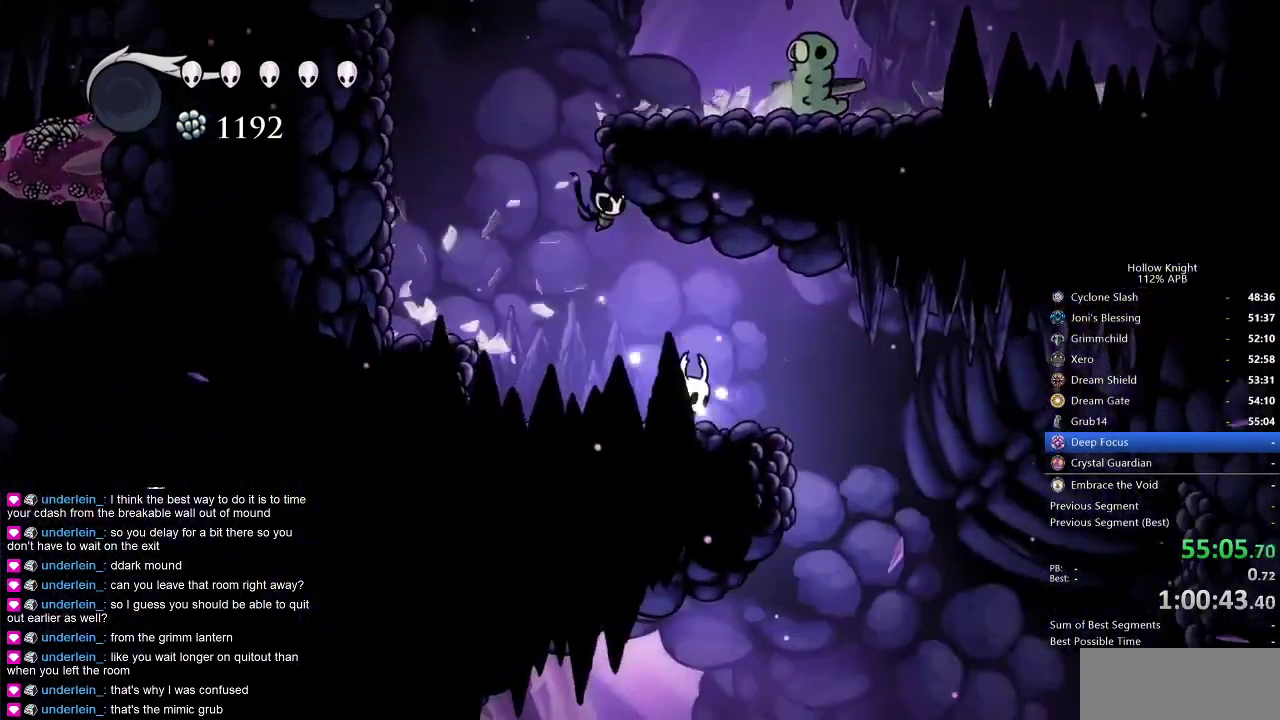
{"keys": ["nail"], "events": [[367, "right", "up"]]}
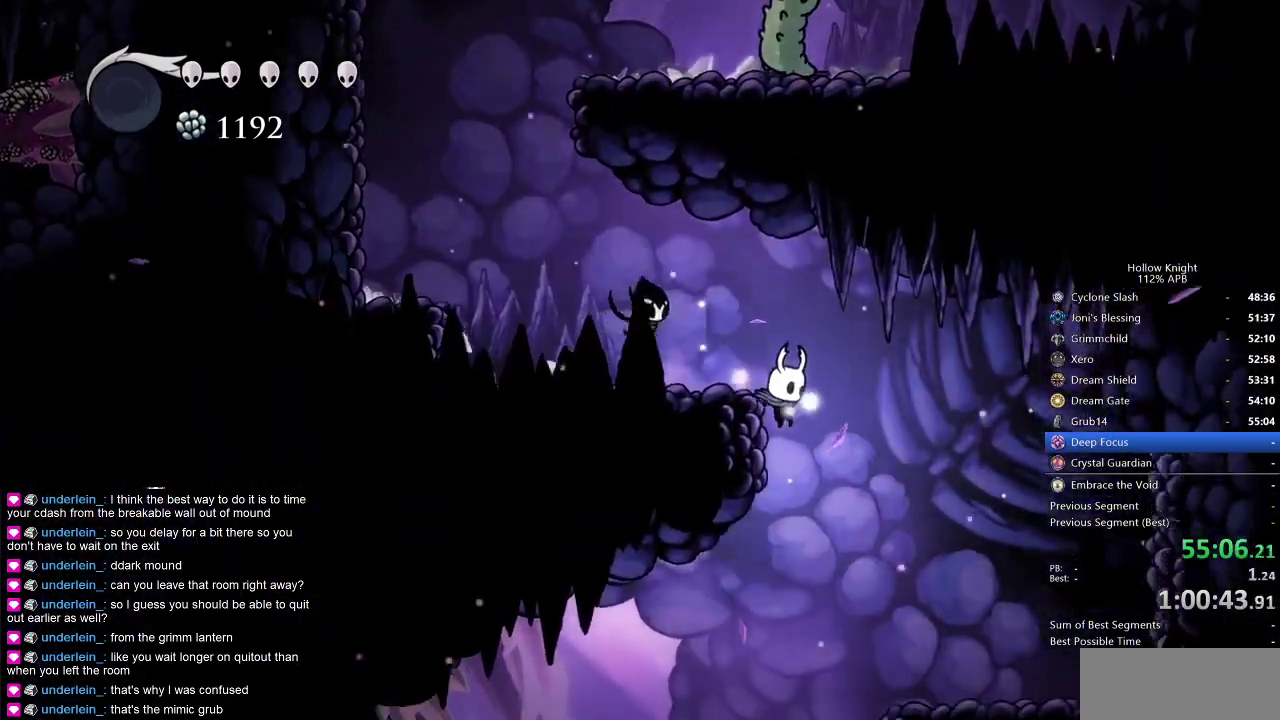
{"keys": ["left", "nail"], "events": [[284, "left", "down"], [367, "dash", "down"], [467, "dash", "up"]]}
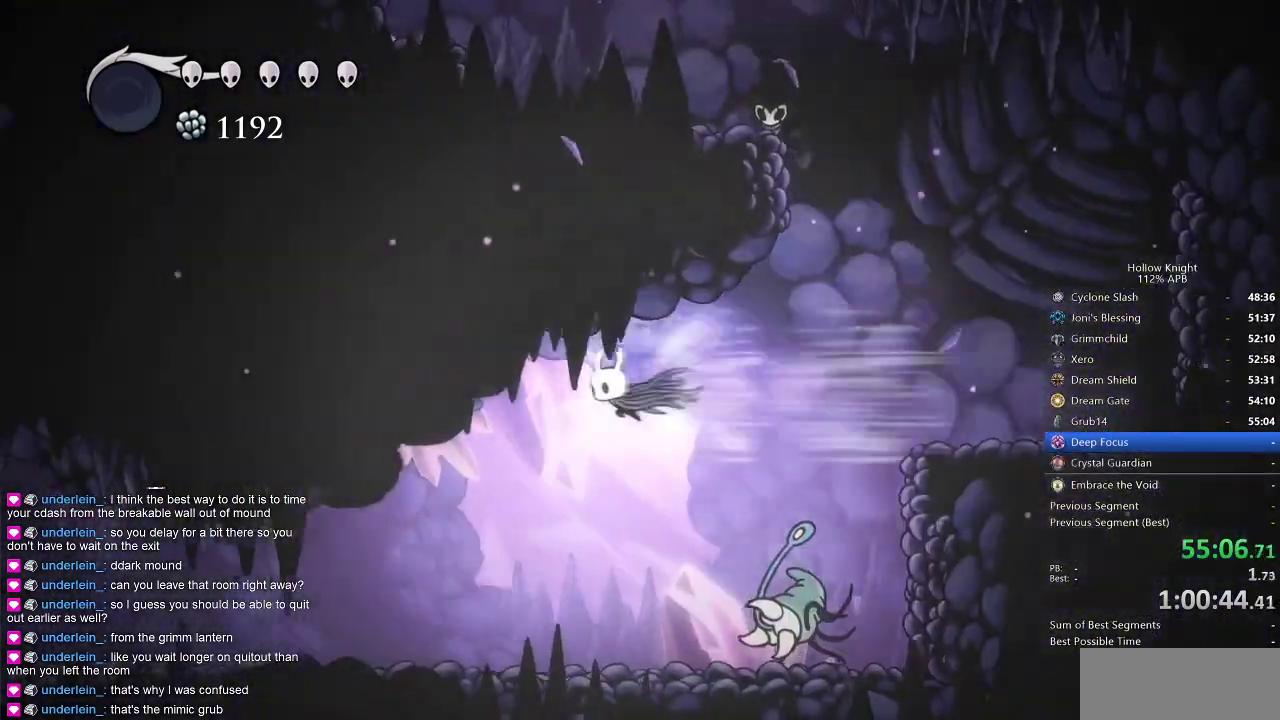
{"keys": ["nail"], "events": [[250, "left", "up"], [300, "left", "down"], [300, "up", "down"], [400, "left", "up"], [400, "up", "up"]]}
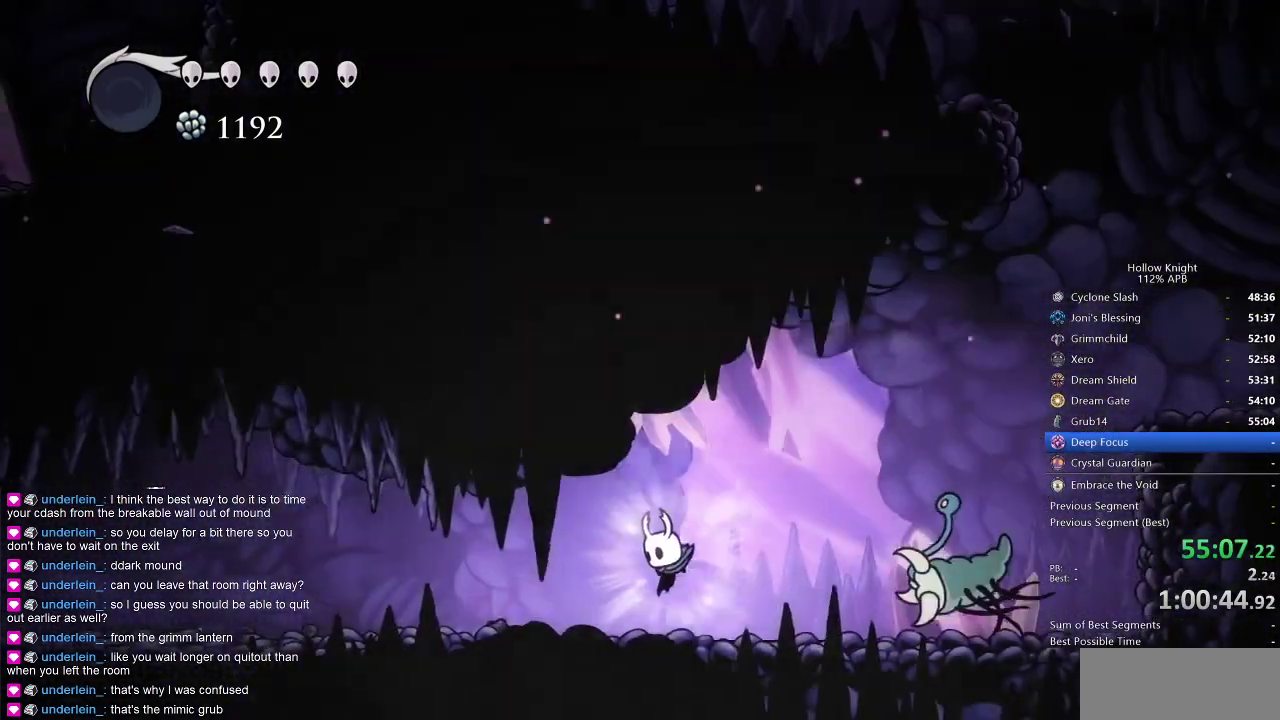
{"keys": ["nail", "up"], "events": [[34, "up", "down"], [134, "nail", "up"], [167, "left", "down"], [167, "nail", "down"], [267, "nail", "up"], [300, "nail", "down"], [400, "nail", "up"], [450, "nail", "down"], [500, "left", "up"]]}
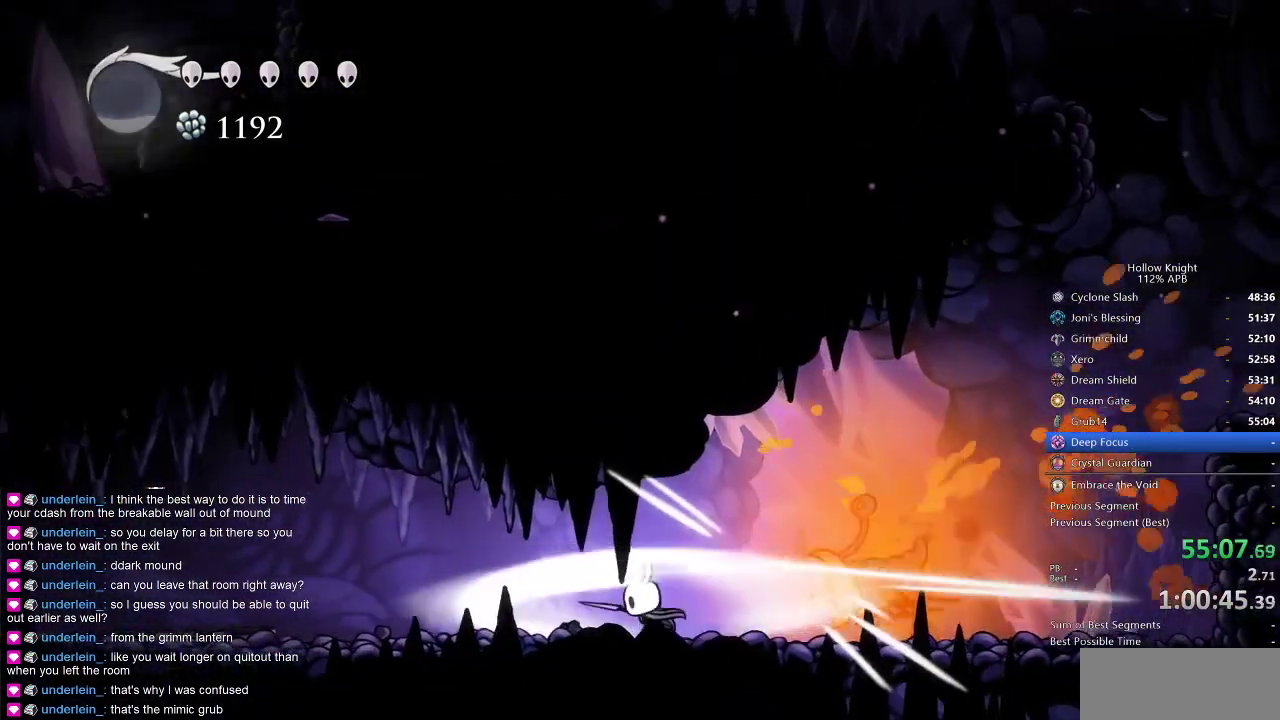
{"keys": ["left", "nail", "up"], "events": [[34, "nail", "up"], [84, "nail", "down"], [134, "left", "down"], [134, "nail", "up"], [234, "nail", "down"], [267, "nail", "up"], [334, "nail", "down"], [417, "nail", "up"], [467, "nail", "down"]]}
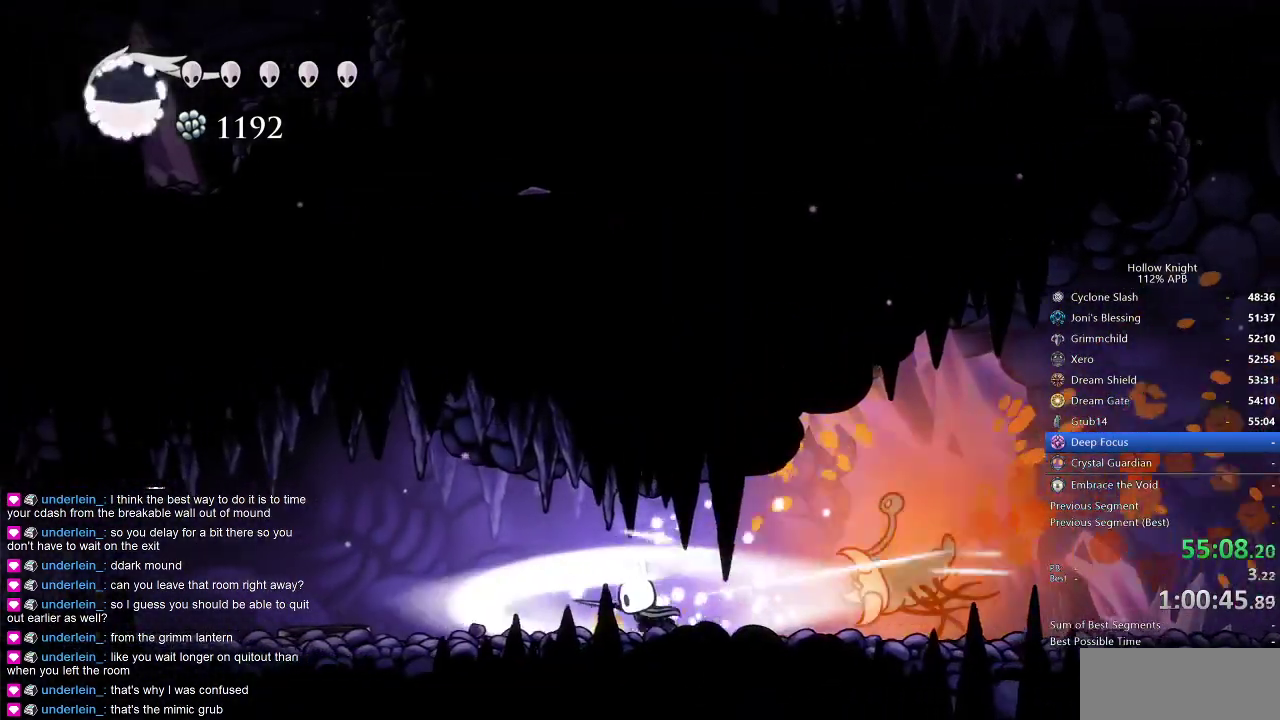
{"keys": ["left", "up"], "events": [[67, "nail", "up"], [100, "nail", "down"], [167, "nail", "up"], [250, "nail", "down"], [300, "nail", "up"], [350, "nail", "down"], [484, "nail", "up"]]}
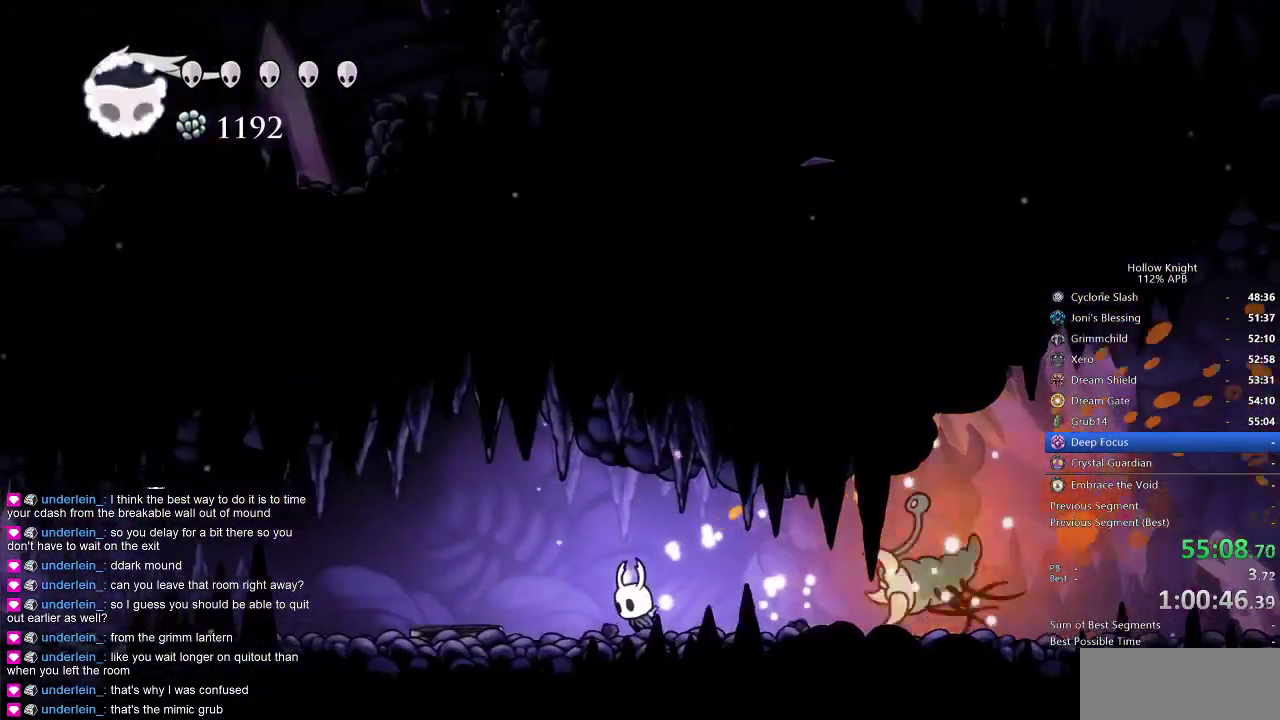
{"keys": ["right"], "events": [[34, "up", "up"], [217, "dash", "down"], [317, "dash", "up"], [500, "left", "up"], [500, "right", "down"]]}
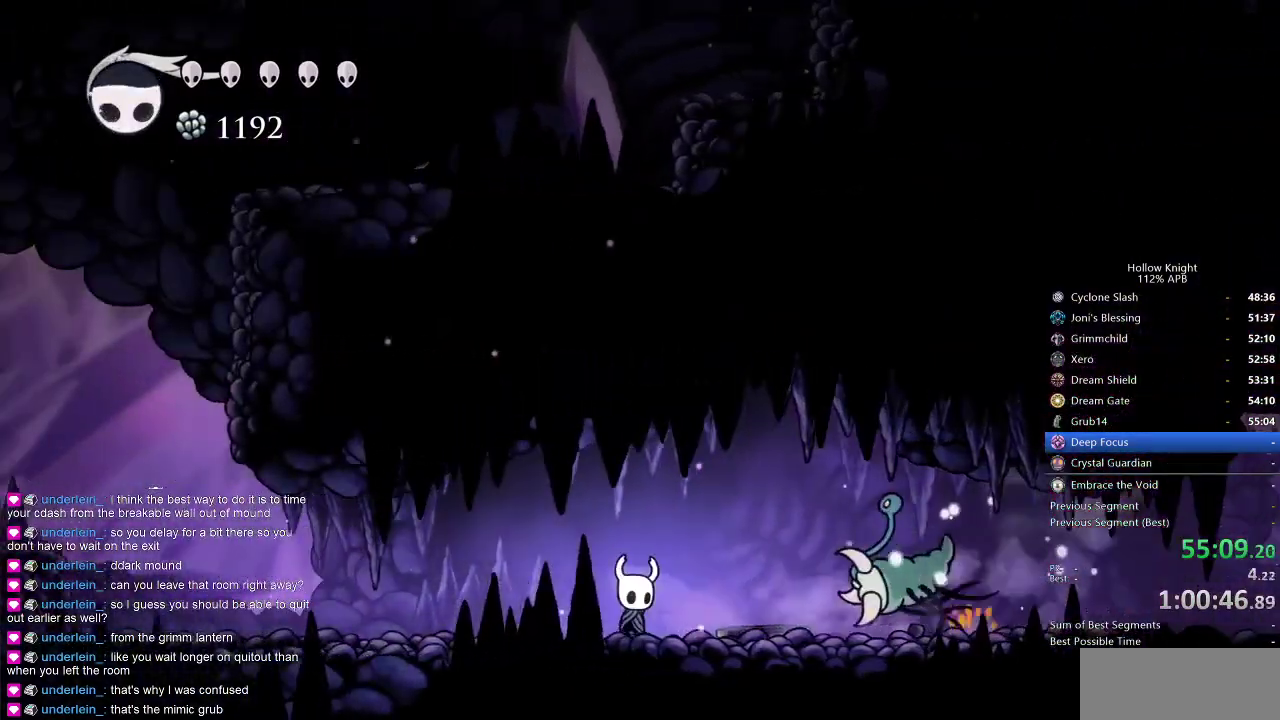
{"keys": ["dash", "left"], "events": [[84, "nail", "down"], [184, "left", "down"], [184, "nail", "up"], [184, "right", "up"], [417, "dash", "down"]]}
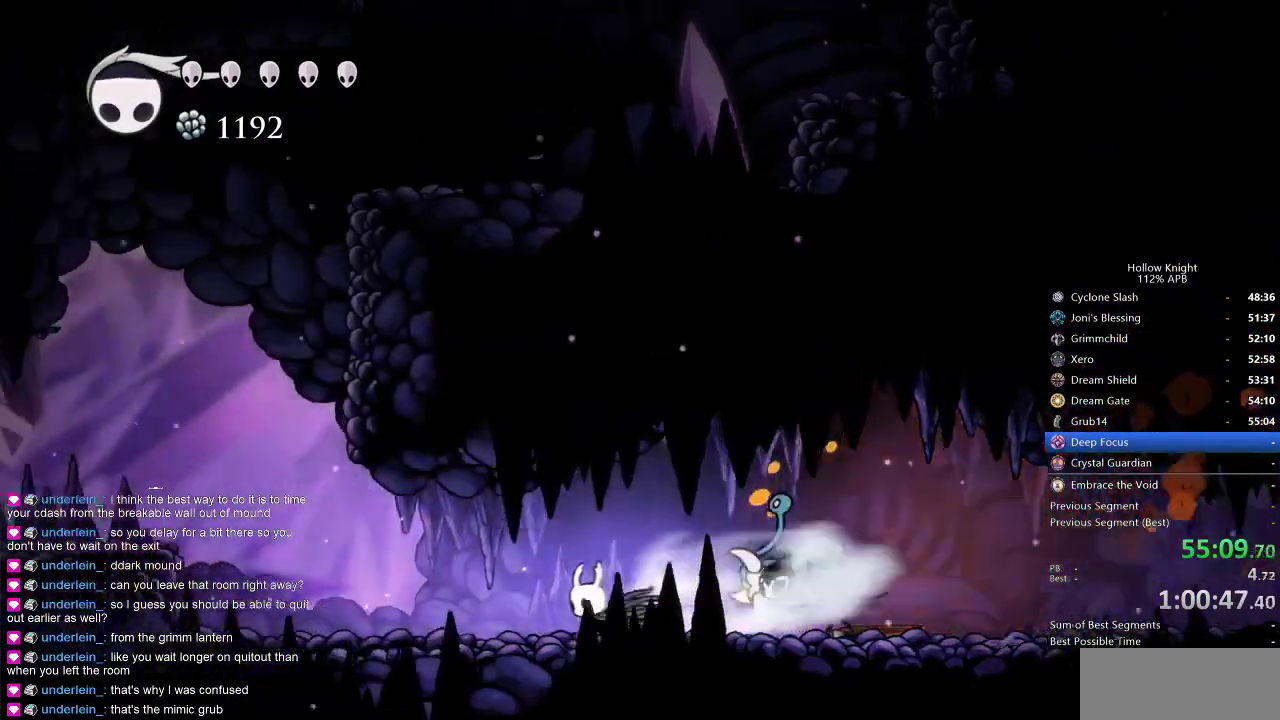
{"keys": ["left"], "events": [[17, "dash", "up"], [250, "left", "up"], [250, "right", "down"], [300, "nail", "down"], [400, "left", "down"], [400, "nail", "up"], [400, "right", "up"]]}
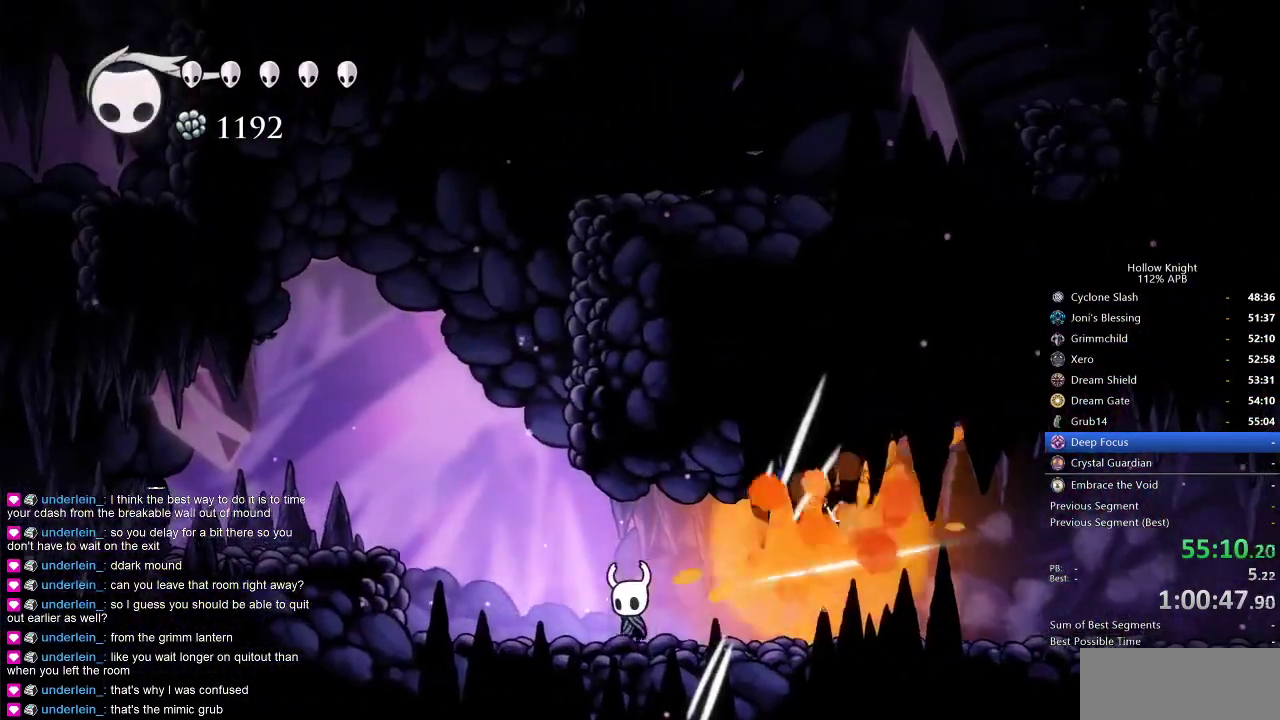
{"keys": ["jump", "left"], "events": [[317, "jump", "down"]]}
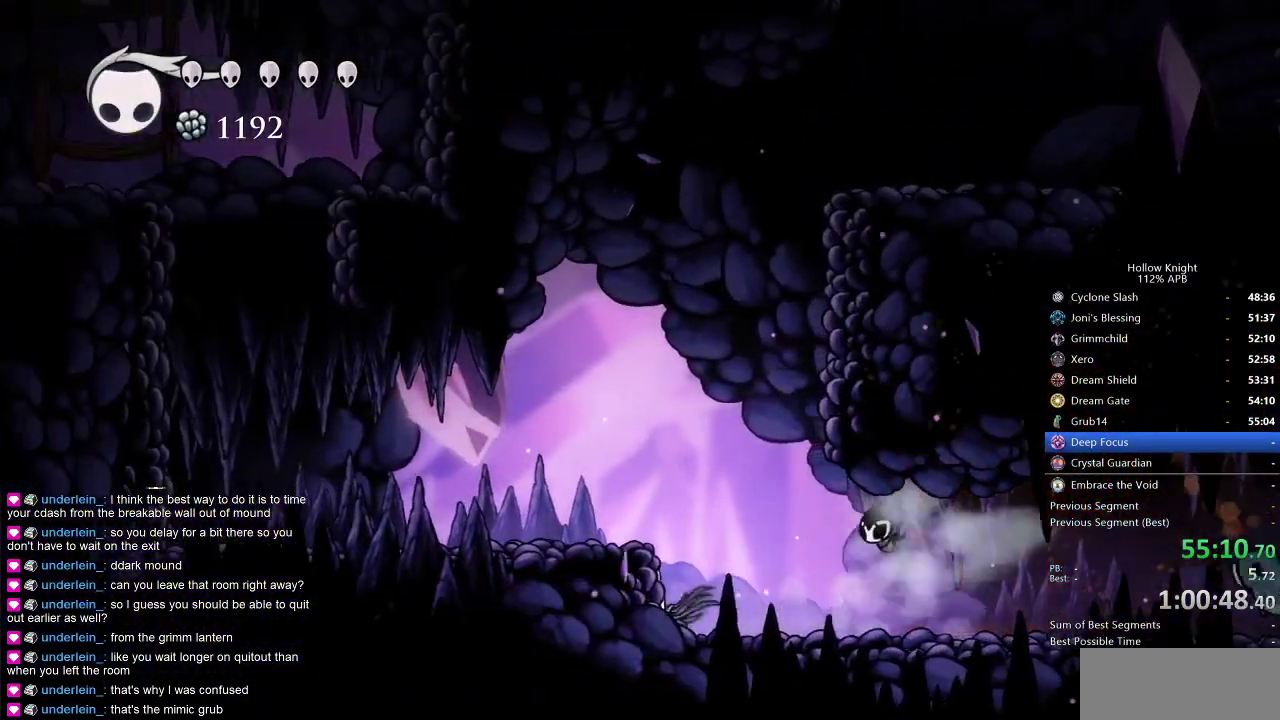
{"keys": ["dash", "jump", "left"], "events": [[100, "jump", "up"], [184, "jump", "down"], [467, "dash", "down"]]}
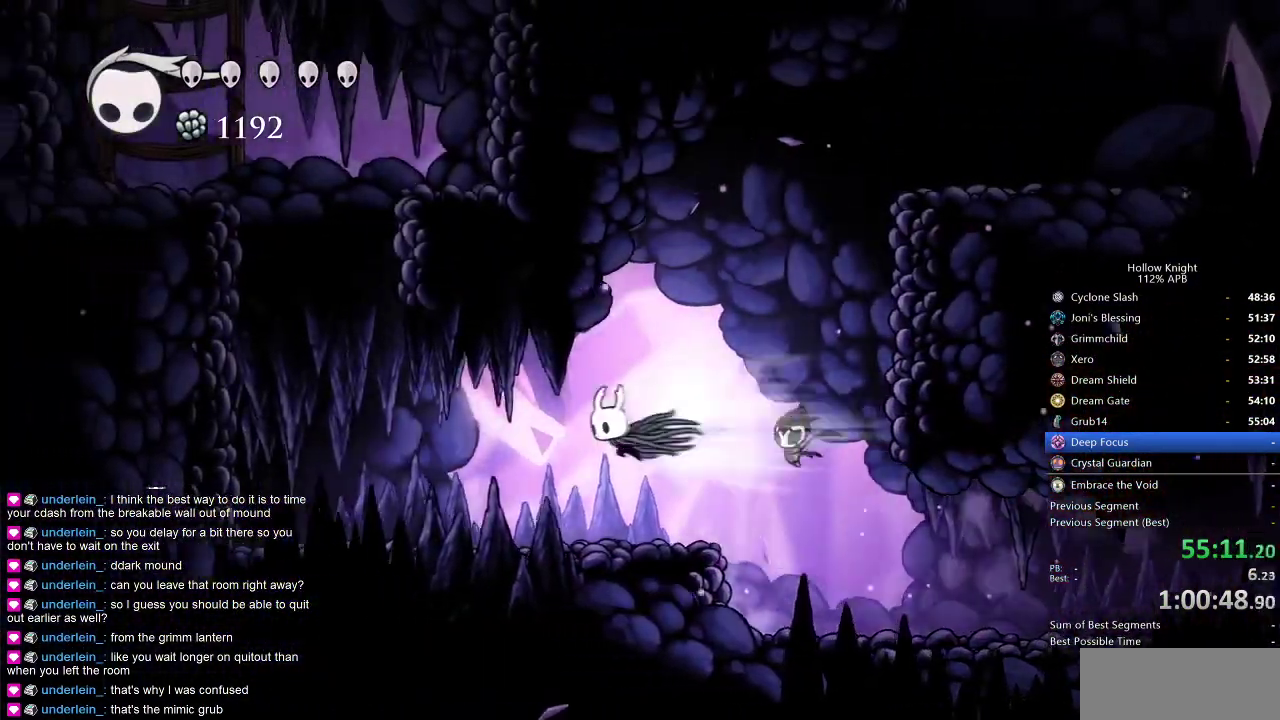
{"keys": ["jump", "left"], "events": [[17, "jump", "up"], [100, "dash", "up"], [284, "jump", "down"]]}
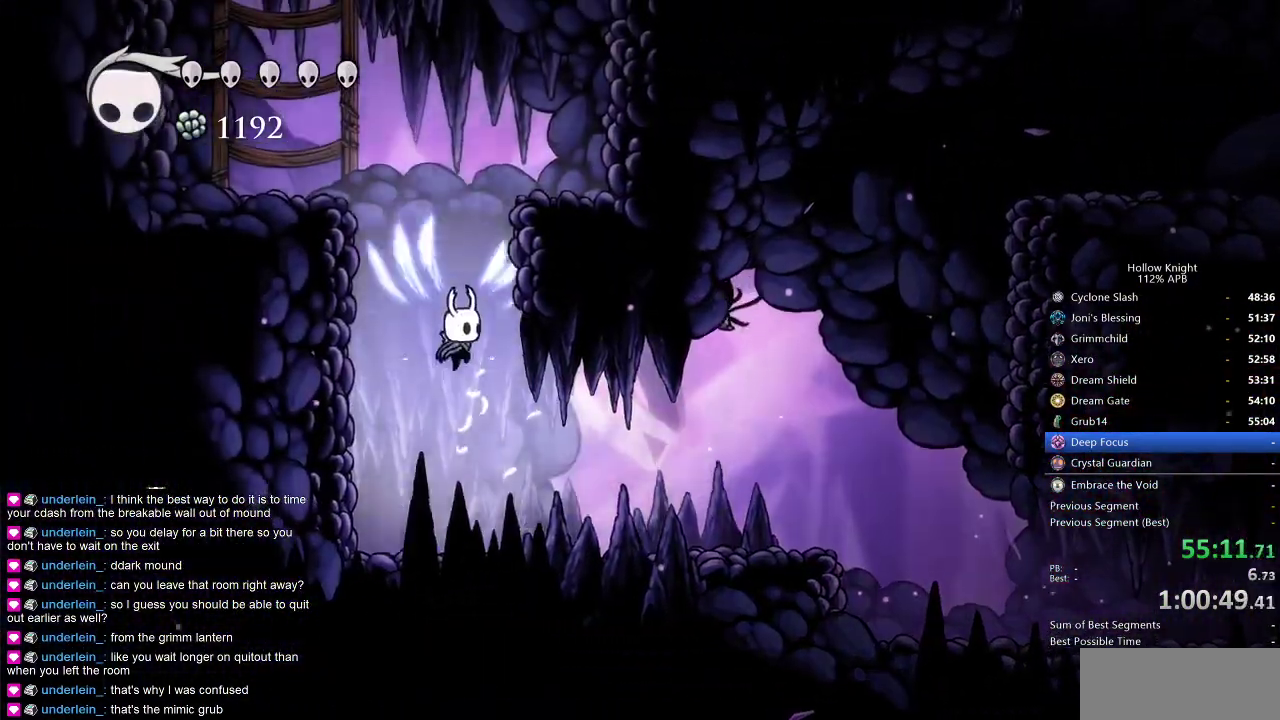
{"keys": ["jump", "left"], "events": [[34, "left", "up"], [34, "right", "down"], [217, "jump", "up"], [267, "left", "down"], [317, "jump", "down"], [317, "right", "up"]]}
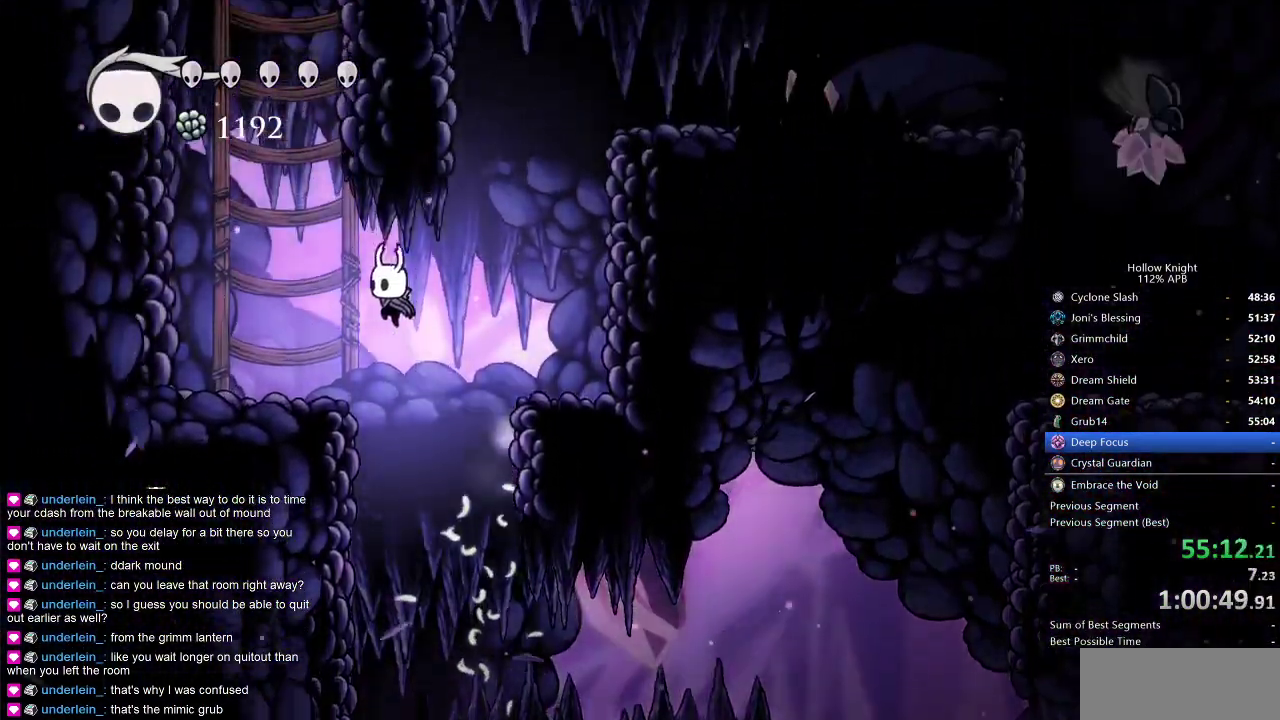
{"keys": ["right"], "events": [[50, "jump", "up"], [134, "jump", "down"], [334, "left", "up"], [334, "right", "down"], [467, "jump", "up"]]}
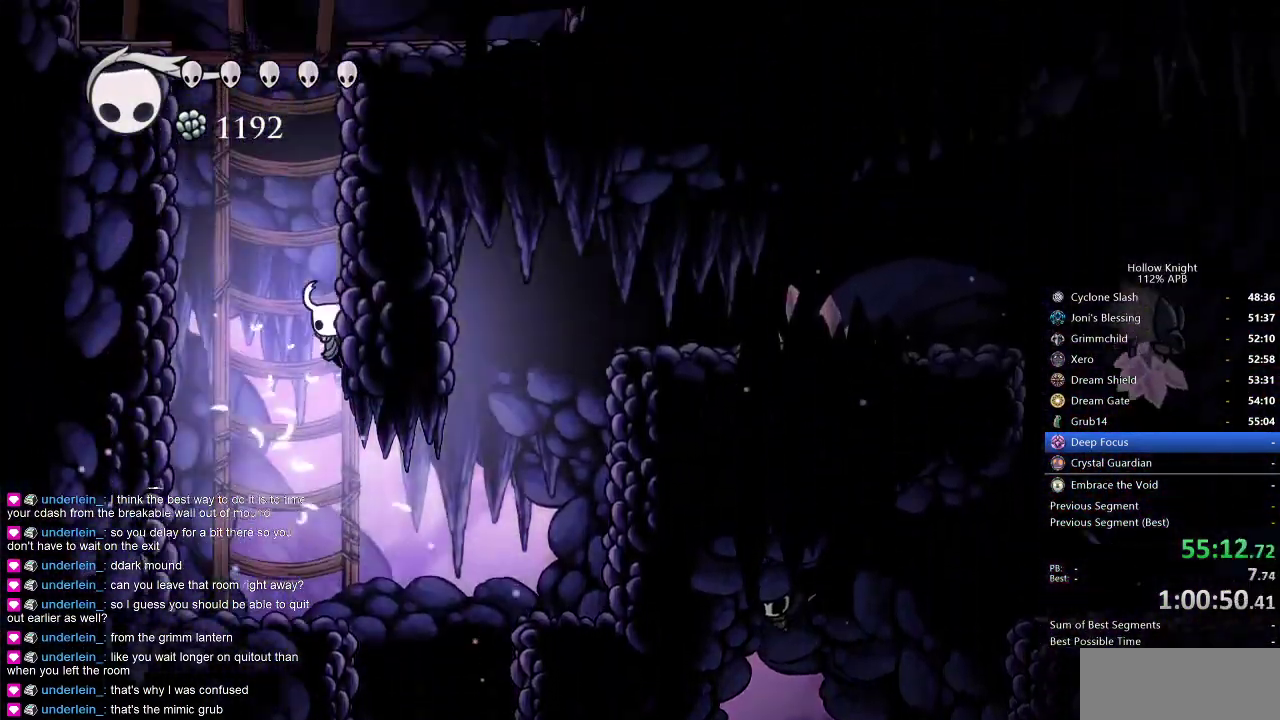
{"keys": ["jump", "right"], "events": [[67, "jump", "down"], [350, "jump", "up"], [400, "jump", "down"]]}
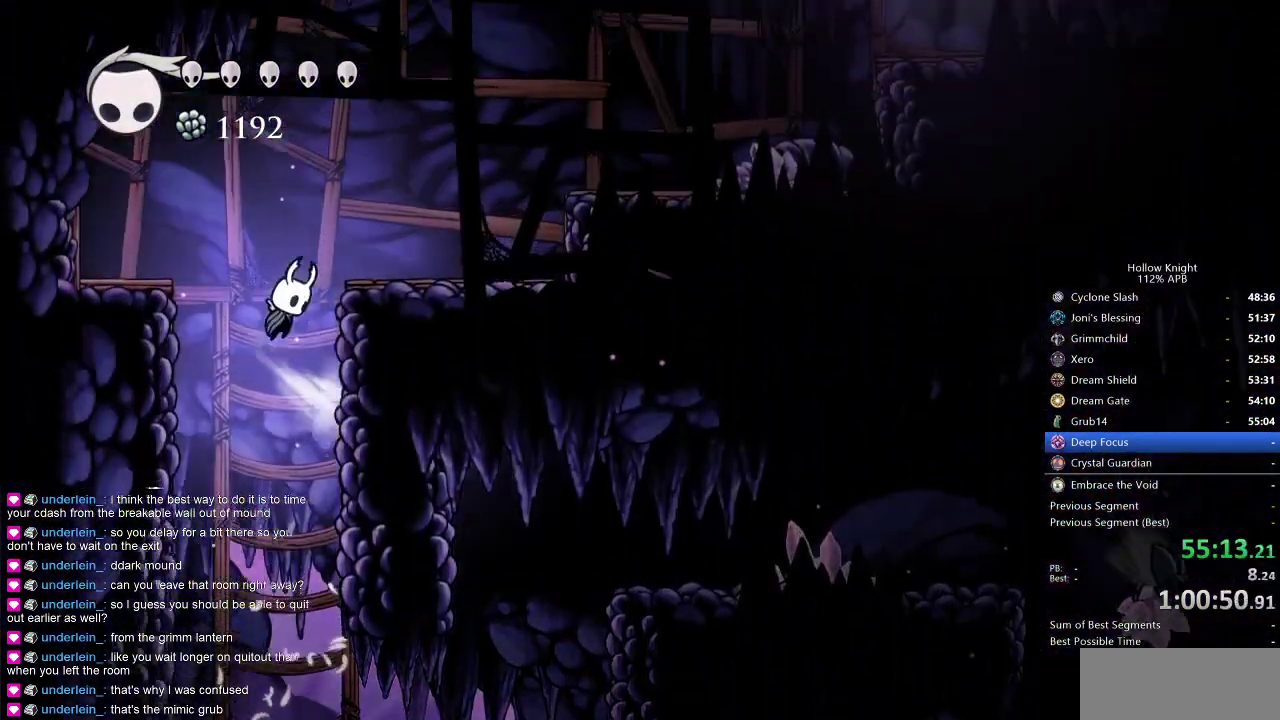
{"keys": ["right"], "events": [[267, "dash", "down"], [317, "jump", "up"], [417, "dash", "up"]]}
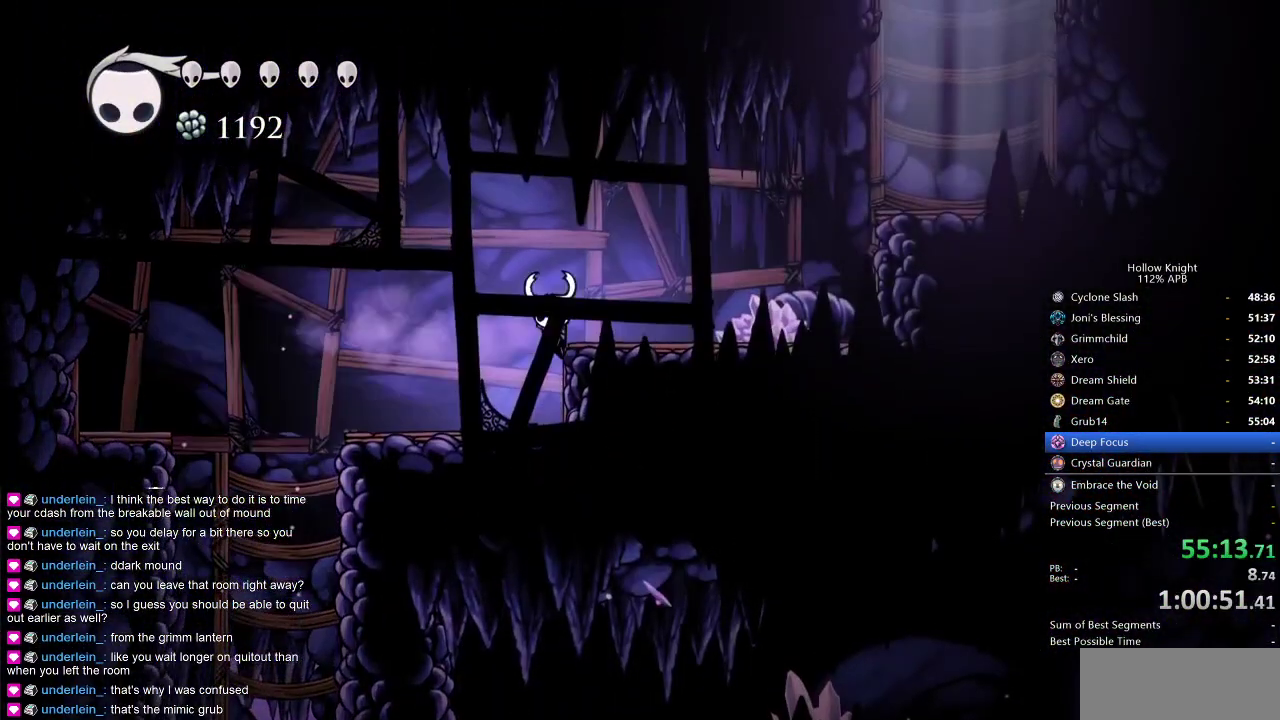
{"keys": ["dash", "right"], "events": [[50, "jump", "down"], [367, "dash", "down"], [417, "jump", "up"]]}
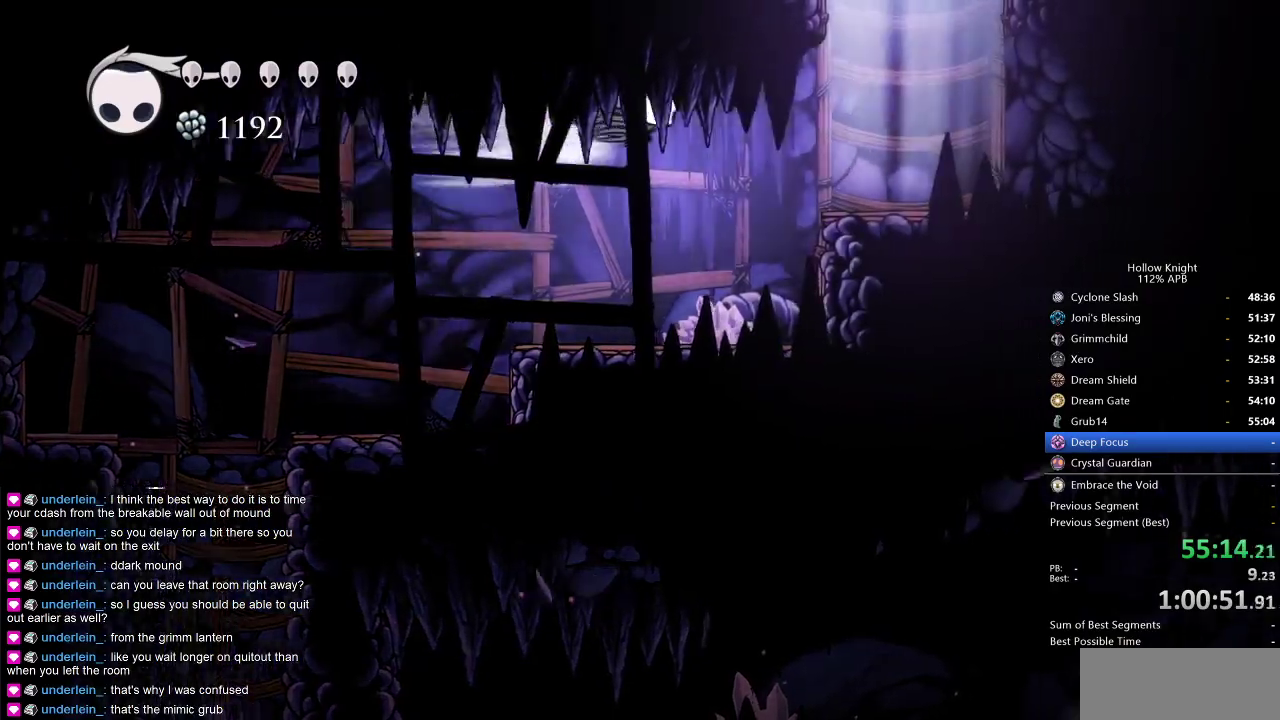
{"keys": ["jump", "right"], "events": [[67, "dash", "up"], [484, "jump", "down"]]}
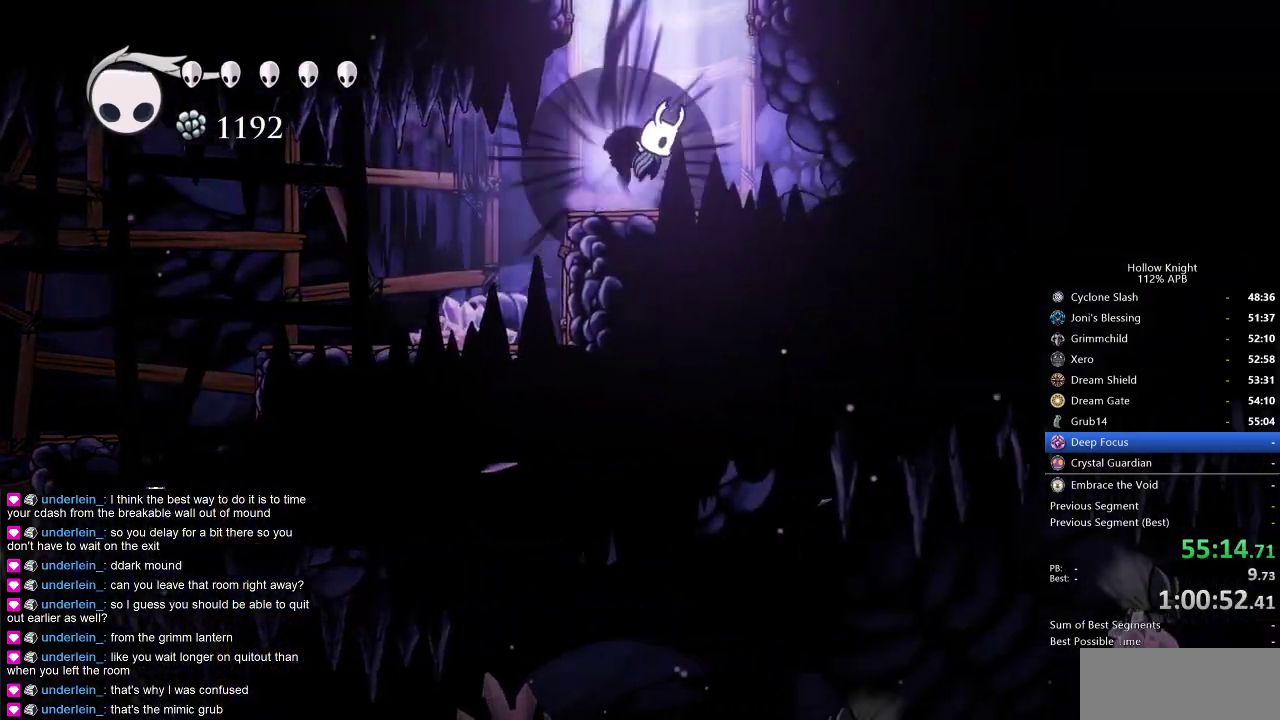
{"keys": [], "events": [[34, "right", "up"], [450, "jump", "up"]]}
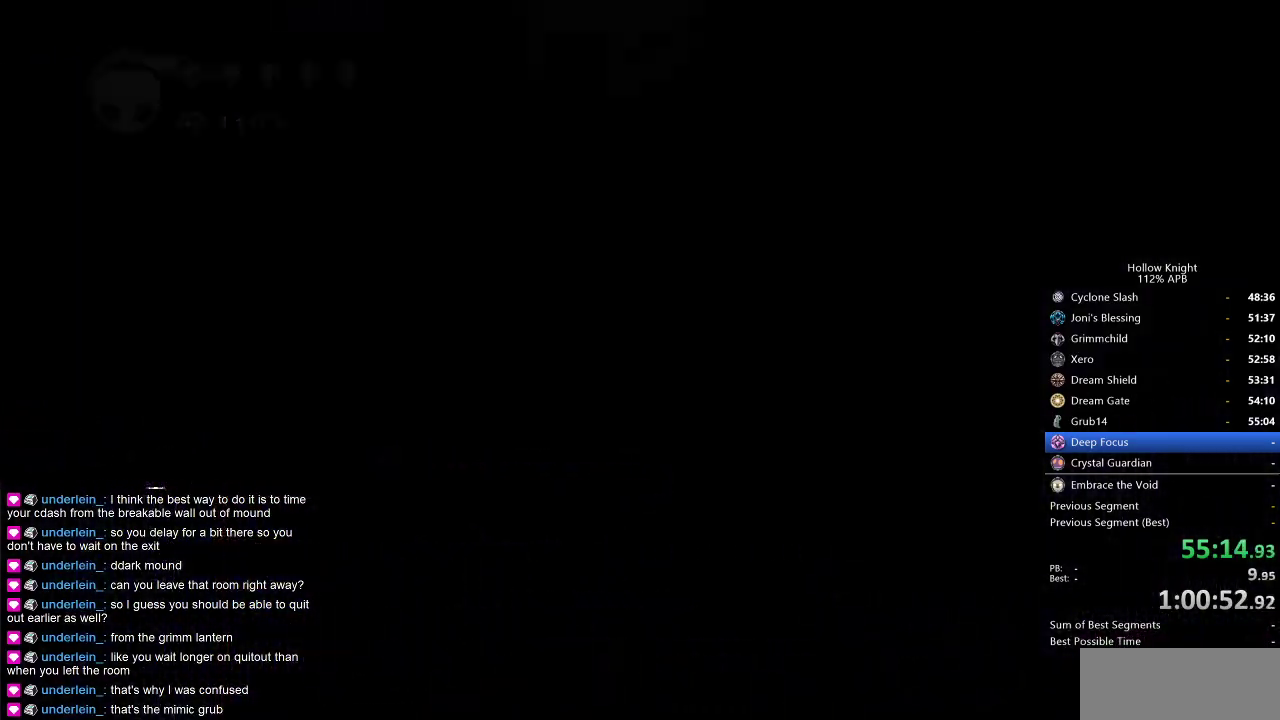
{"keys": [], "events": []}
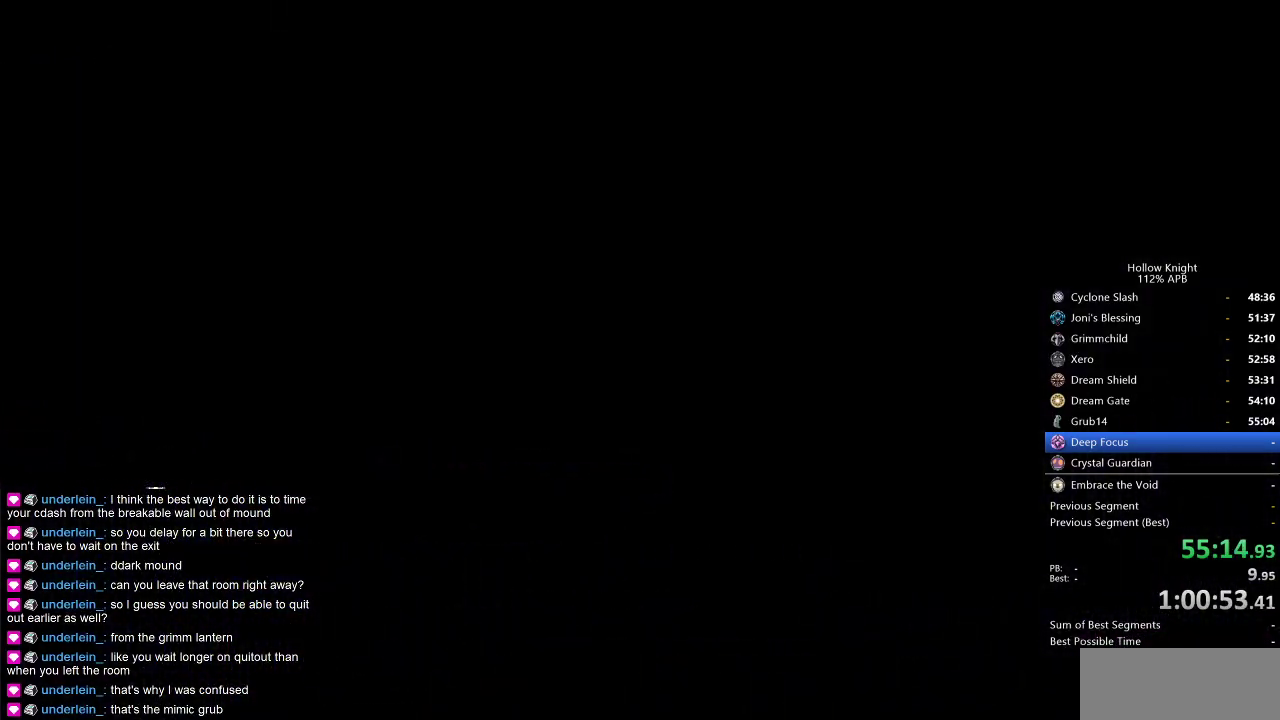
{"keys": [], "events": []}
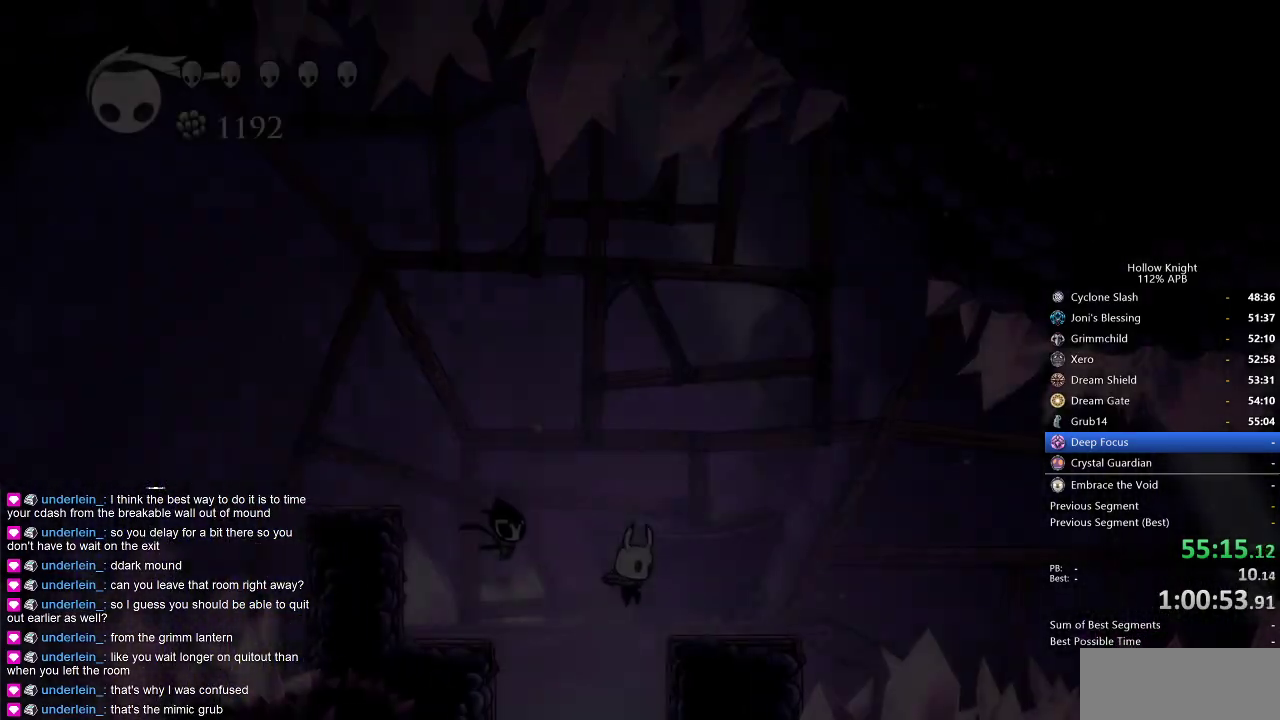
{"keys": ["cdash"], "events": [[400, "cdash", "down"]]}
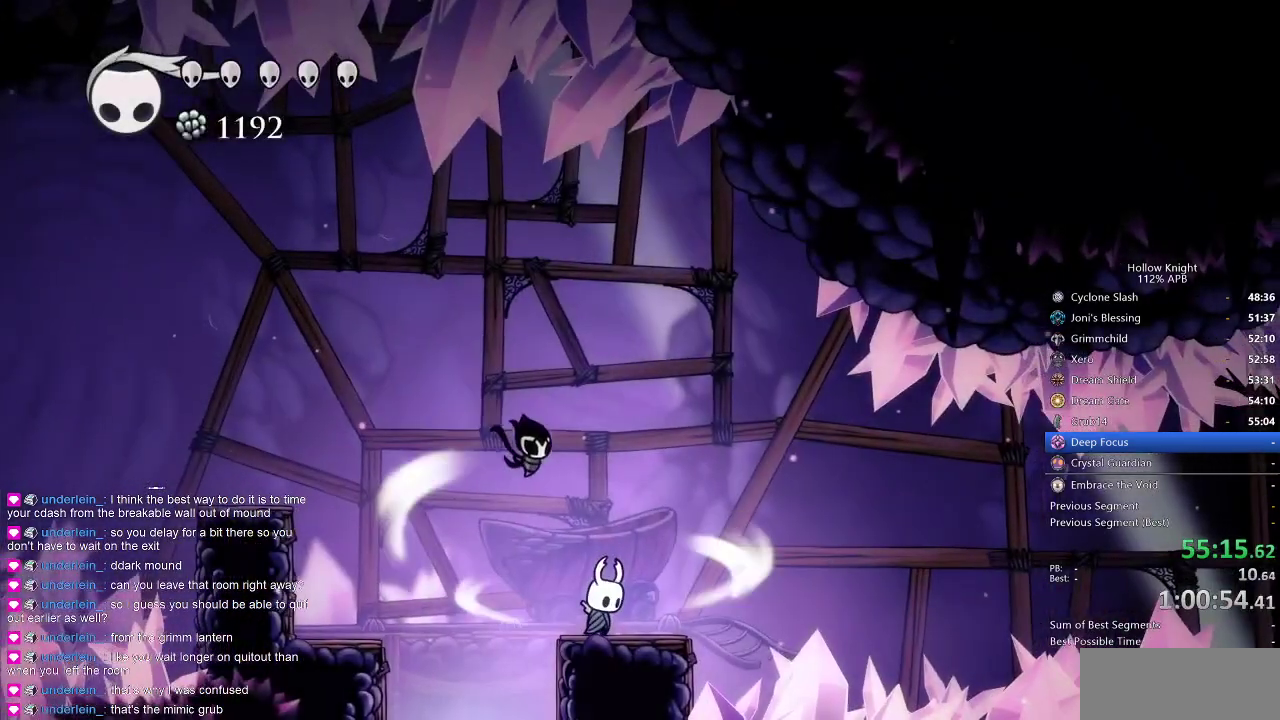
{"keys": ["cdash"], "events": []}
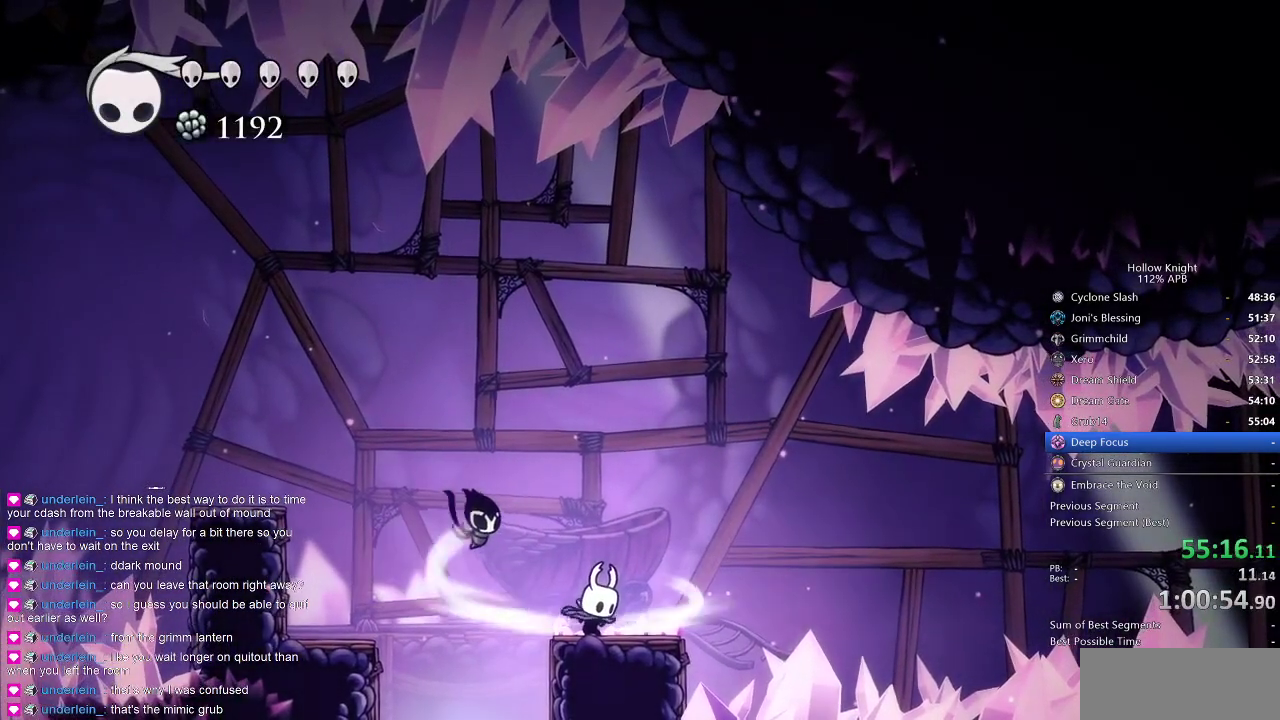
{"keys": ["right"], "events": [[400, "cdash", "up"], [400, "right", "down"]]}
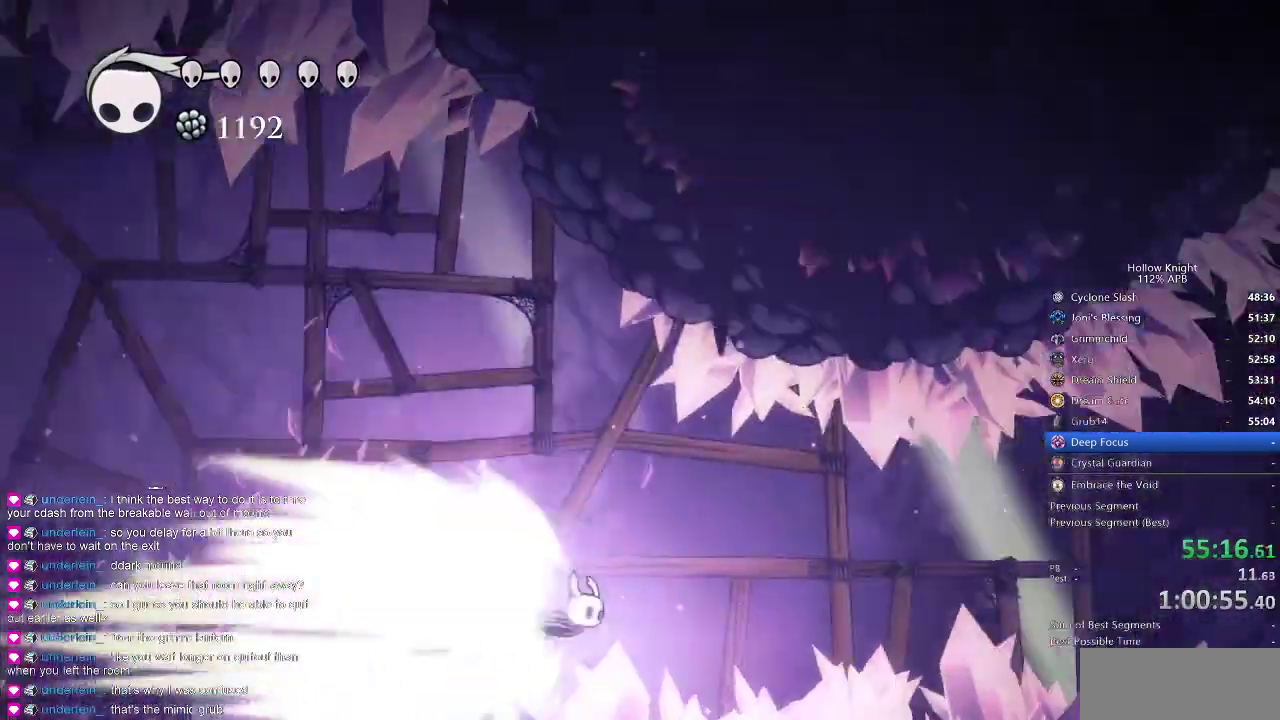
{"keys": ["right"], "events": []}
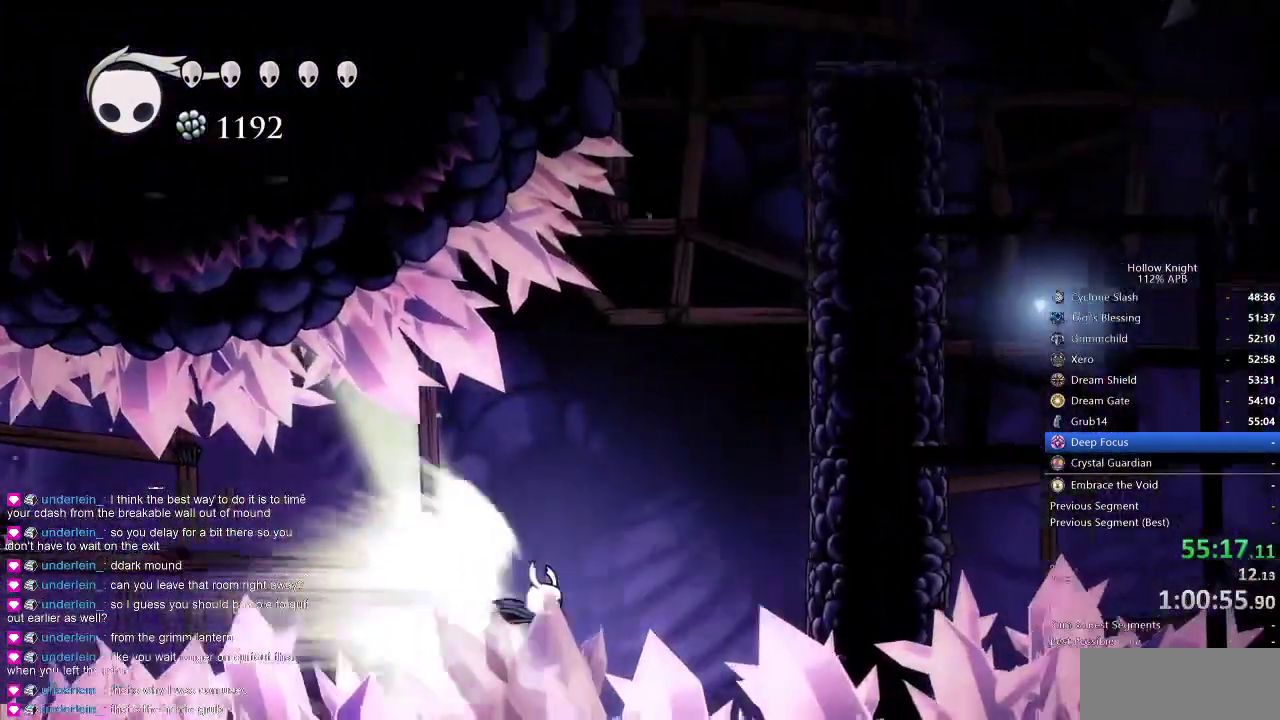
{"keys": ["right"], "events": [[234, "cdash", "down"], [284, "cdash", "up"]]}
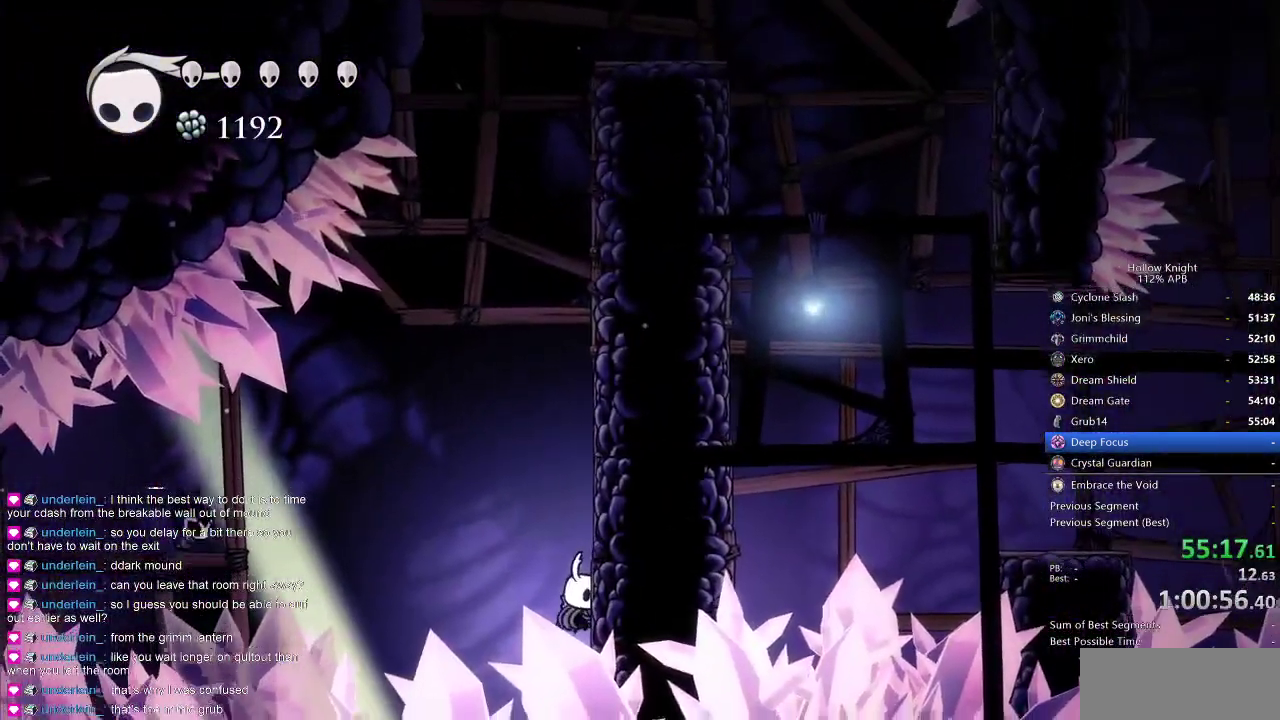
{"keys": ["jump", "right"], "events": [[300, "jump", "down"]]}
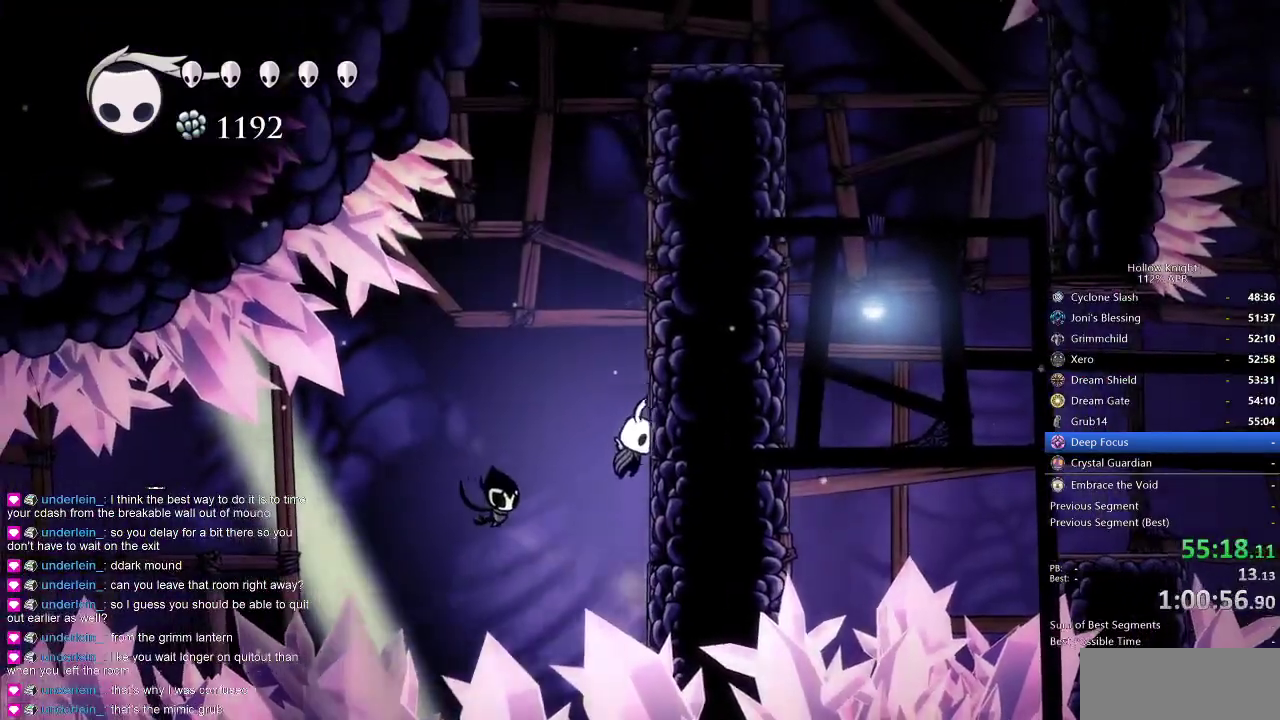
{"keys": ["jump", "right"], "events": [[34, "jump", "up"], [84, "jump", "down"], [367, "jump", "up"], [400, "jump", "down"]]}